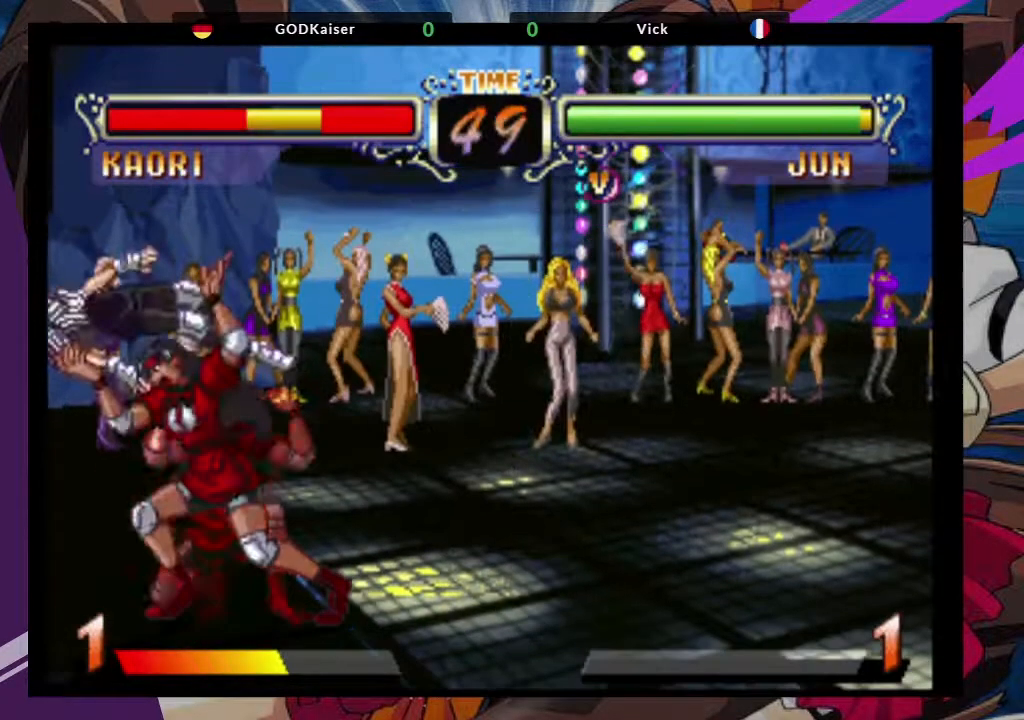
Gameplay with a controller (arcade stick); each line is a JSON object with the inputs held at the frame after it (dt_ms = milliseconds from this image to that frame). "events" lists button and stick changes between this image and that frame as [ms after this image, input, new state], when the widget could be followed in between. Not read: L3 R3.
{"dt_ms": 500, "buttons": [], "left_stick": "down-right", "events": []}
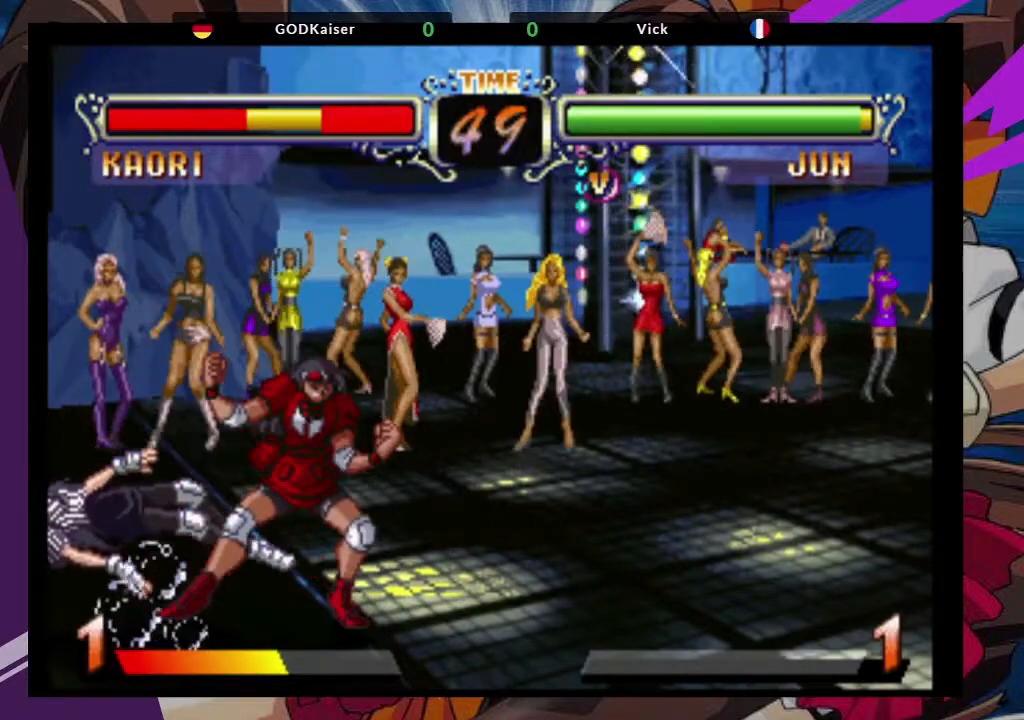
{"dt_ms": 1000, "buttons": [], "left_stick": "left"}
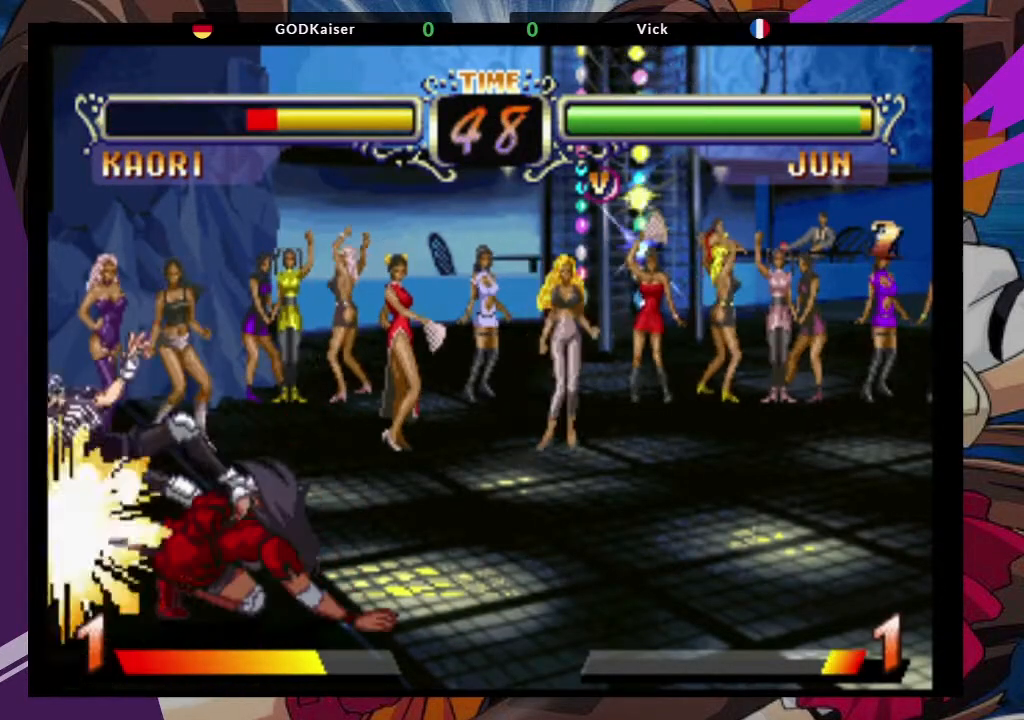
{"dt_ms": 500, "buttons": [], "left_stick": "center", "events": [[50, "TRIANGLE", "down"], [100, "TRIANGLE", "up"], [167, "TRIANGLE", "down"], [300, "left_stick", "center"], [350, "TRIANGLE", "up"]]}
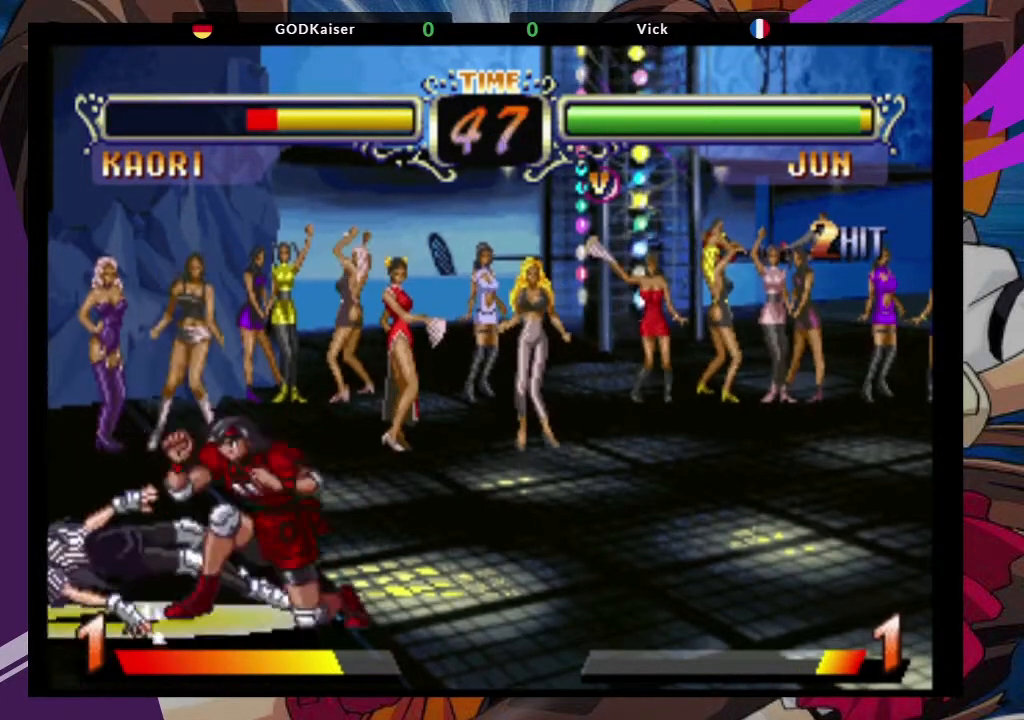
{"dt_ms": 500, "buttons": [], "left_stick": "down-right", "events": [[100, "left_stick", "down-right"]]}
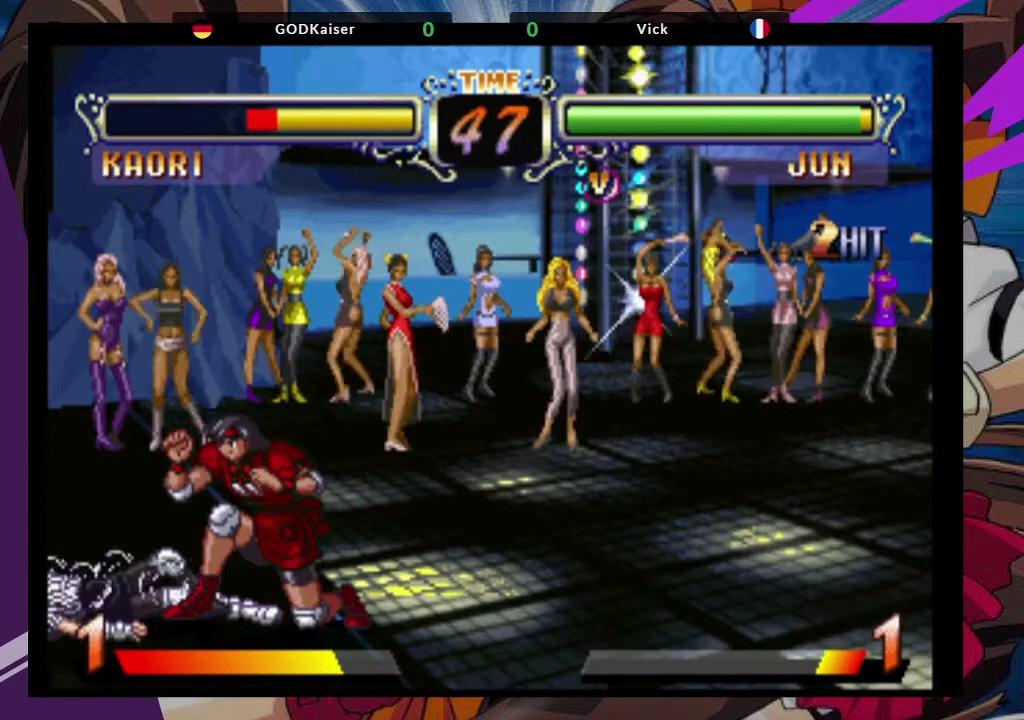
{"dt_ms": 500, "buttons": [], "left_stick": "center", "events": [[50, "left_stick", "center"], [100, "left_stick", "up-left"], [217, "CROSS", "down"], [283, "left_stick", "center"], [333, "CROSS", "up"]]}
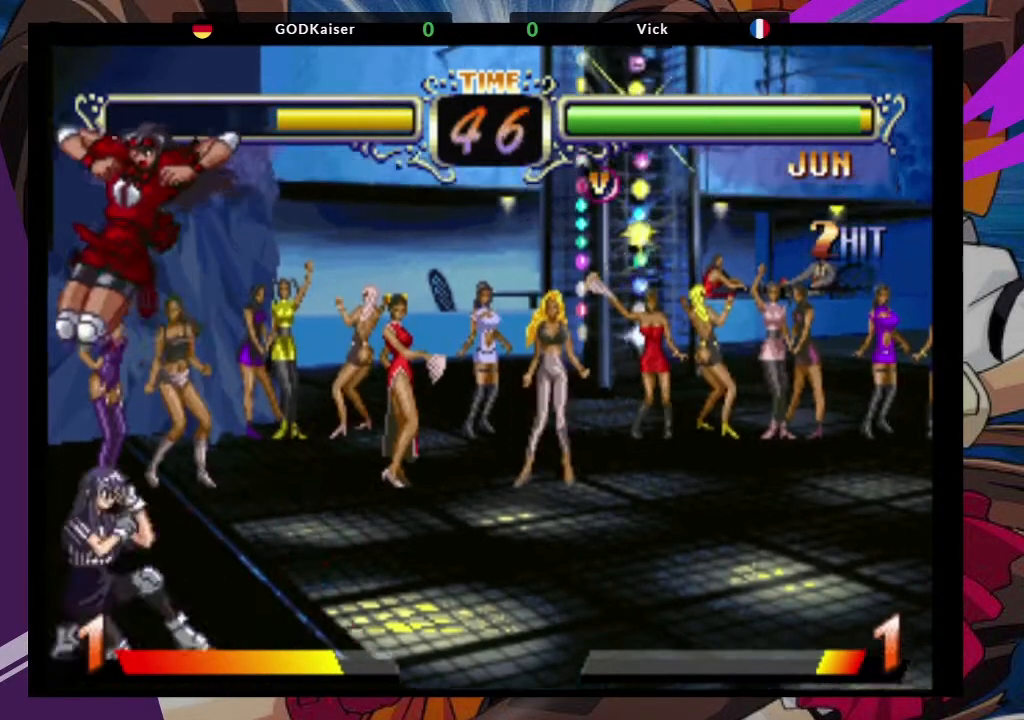
{"dt_ms": 500, "buttons": [], "left_stick": "up-left", "events": [[17, "left_stick", "down"], [33, "TRIANGLE", "down"], [183, "TRIANGLE", "up"], [450, "left_stick", "up-left"]]}
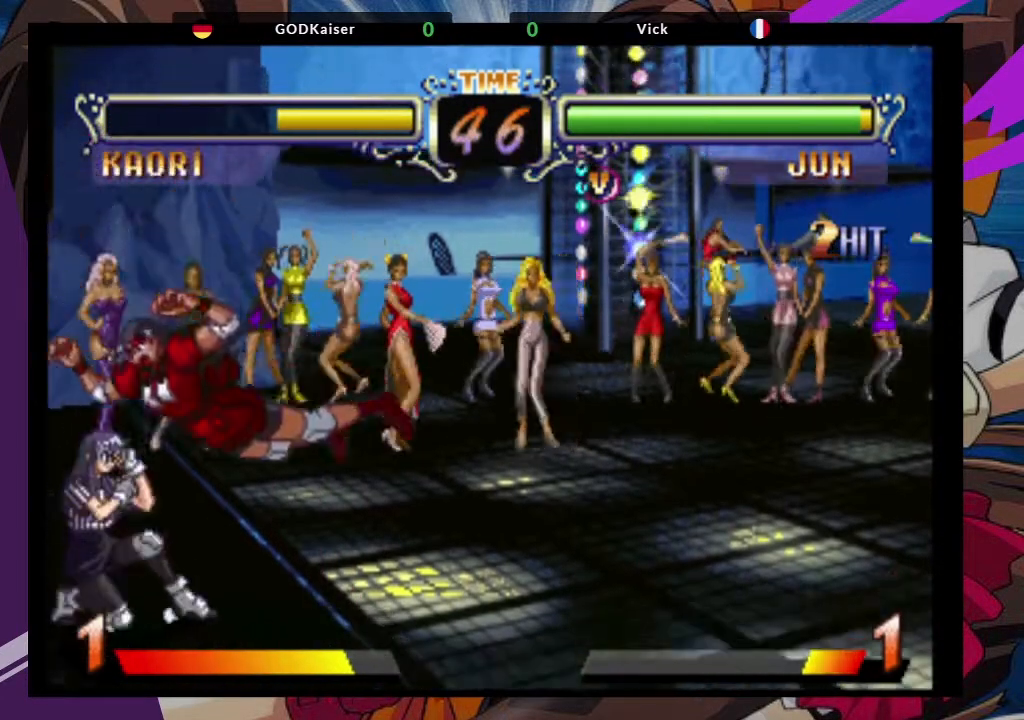
{"dt_ms": 500, "buttons": ["TRIANGLE"], "left_stick": "down-right", "events": [[150, "CROSS", "down"], [217, "left_stick", "center"], [300, "CROSS", "up"], [450, "TRIANGLE", "down"], [450, "left_stick", "down-right"]]}
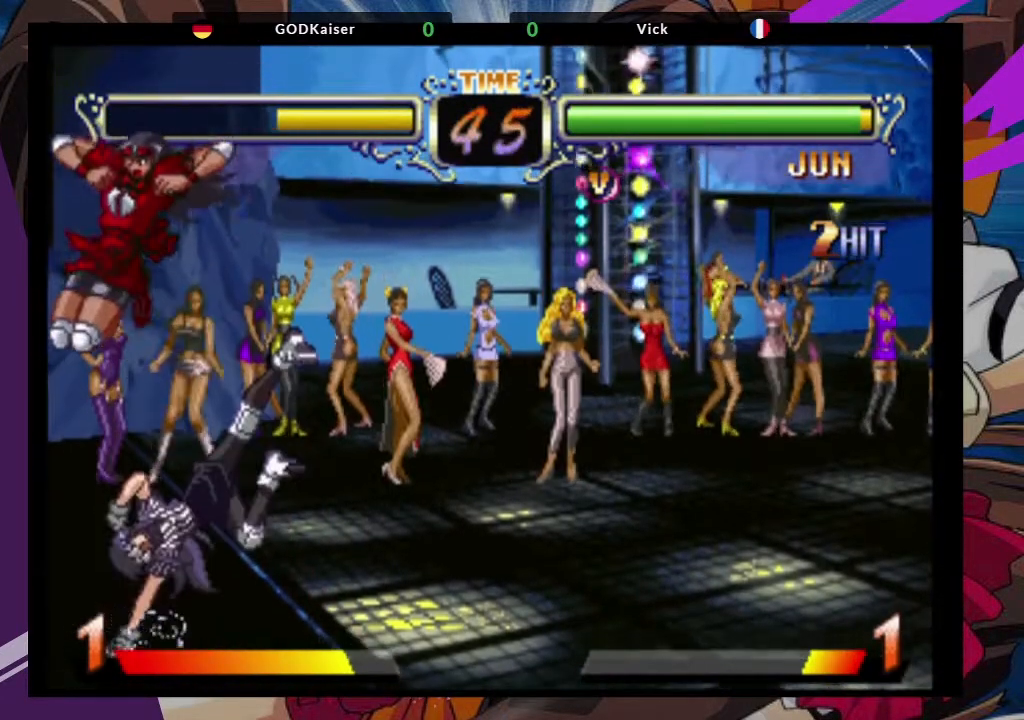
{"dt_ms": 500, "buttons": ["TRIANGLE"], "left_stick": "right", "events": [[83, "TRIANGLE", "up"], [233, "left_stick", "center"], [300, "left_stick", "left"], [383, "left_stick", "down"], [467, "left_stick", "right"], [483, "TRIANGLE", "down"]]}
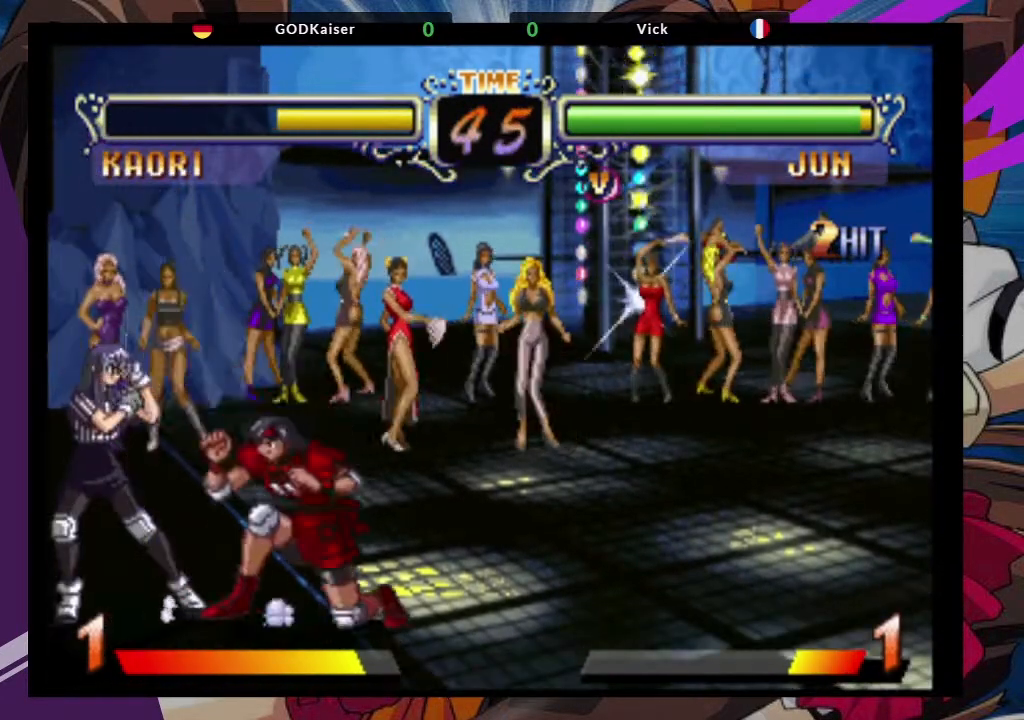
{"dt_ms": 500, "buttons": [], "left_stick": "down-right", "events": [[67, "TRIANGLE", "up"], [67, "left_stick", "center"], [267, "left_stick", "right"], [383, "left_stick", "down-right"]]}
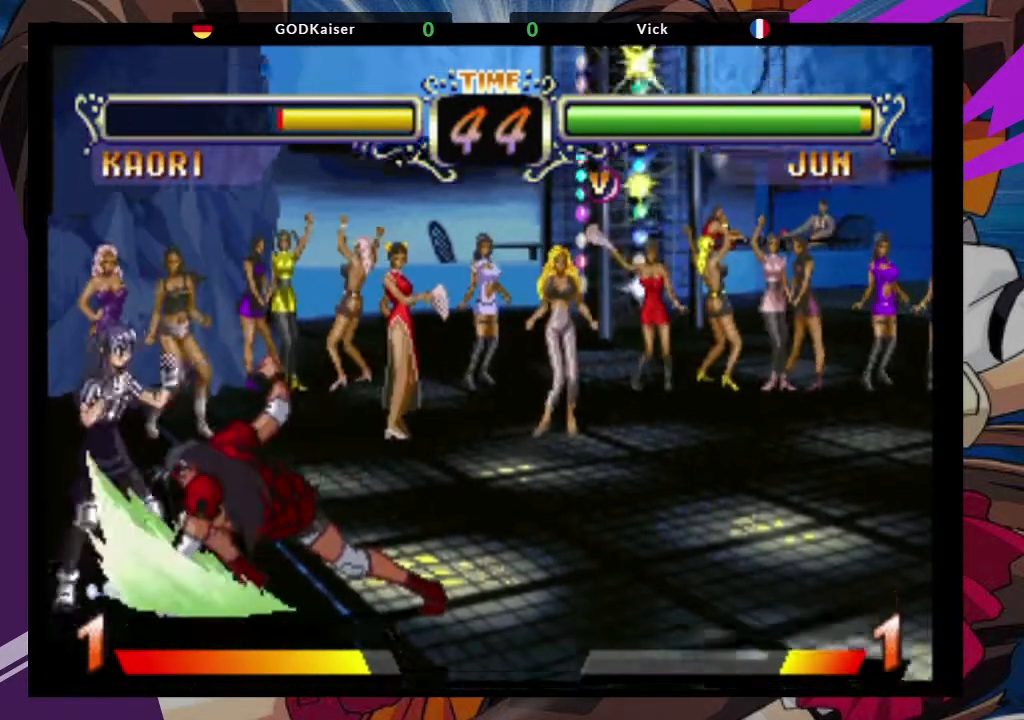
{"dt_ms": 500, "buttons": [], "left_stick": "up-left", "events": [[367, "left_stick", "up-left"]]}
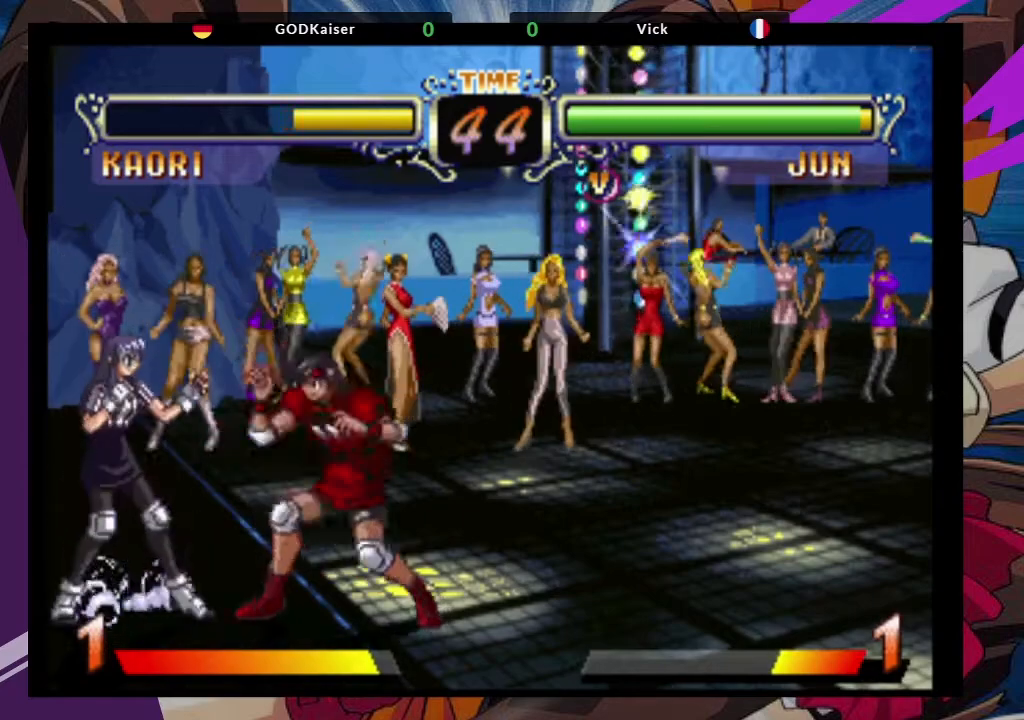
{"dt_ms": 500, "buttons": [], "left_stick": "center", "events": [[33, "CROSS", "down"], [133, "left_stick", "center"], [150, "CROSS", "up"], [283, "CIRCLE", "down"], [433, "CIRCLE", "up"]]}